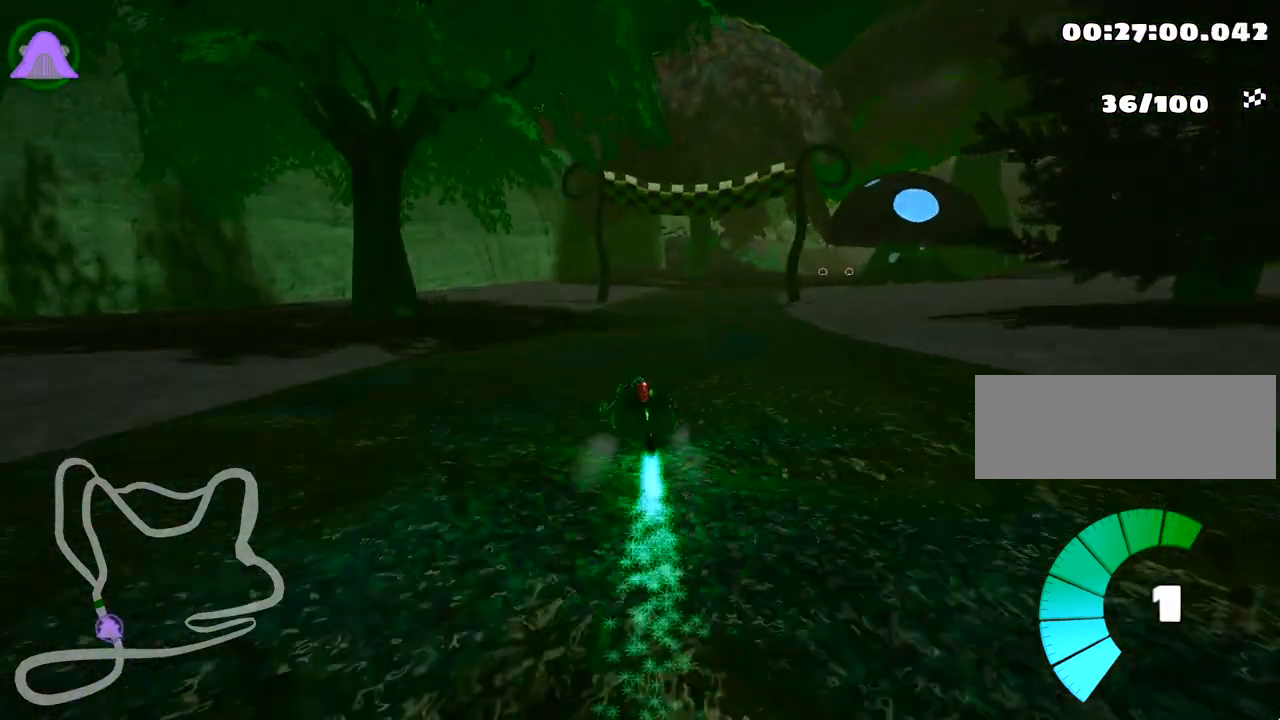
Gameplay with keyboard; each line is a JSON object with the keys held at the frame after it. "events" lists presses ("down") and releases ("up") of "down", "fire", "flag", "left", "look", "nitro", "right", "skid" and "up" between this image and that frame as [ms after this image, input, new state], when the widget could be followed in between. No other keys are recorded. Mouse input is not recorded. Key names are as the overlay labels them; some are game actions (e.g. jump) rather than physical keys.
{"keys": ["up"], "events": [[33, "right", "up"]]}
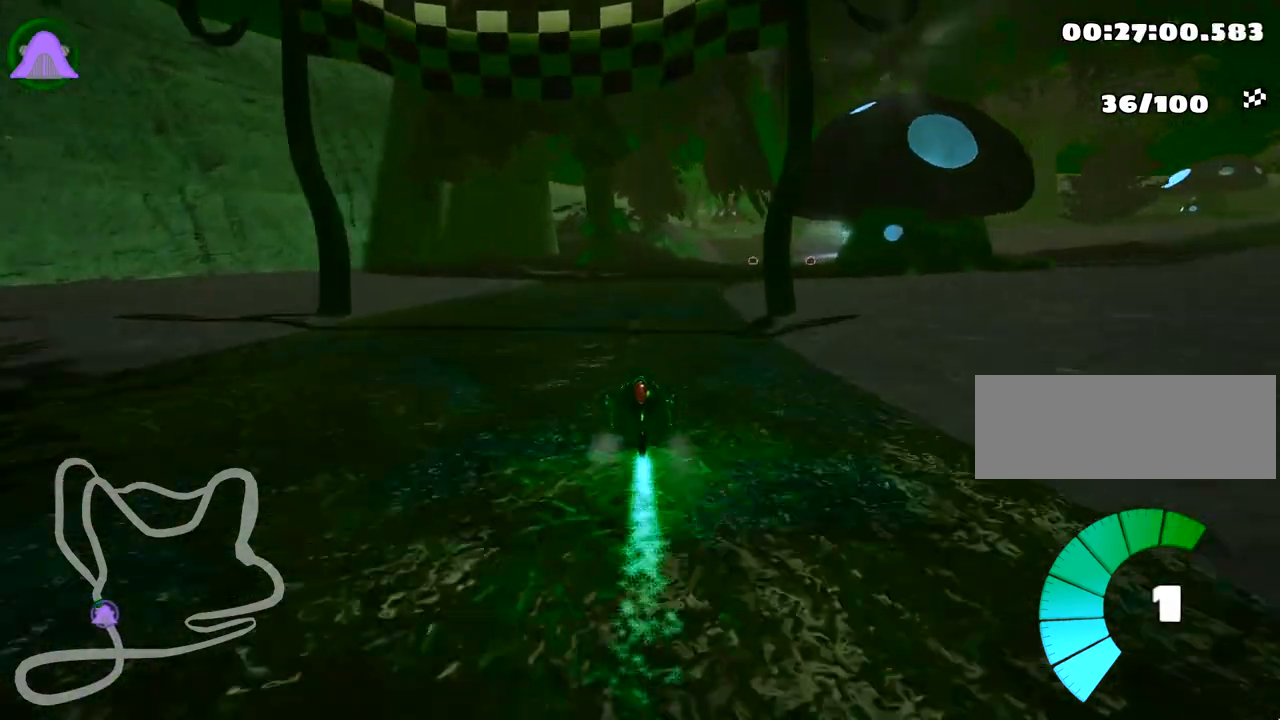
{"keys": ["up"], "events": [[167, "right", "down"], [500, "right", "up"]]}
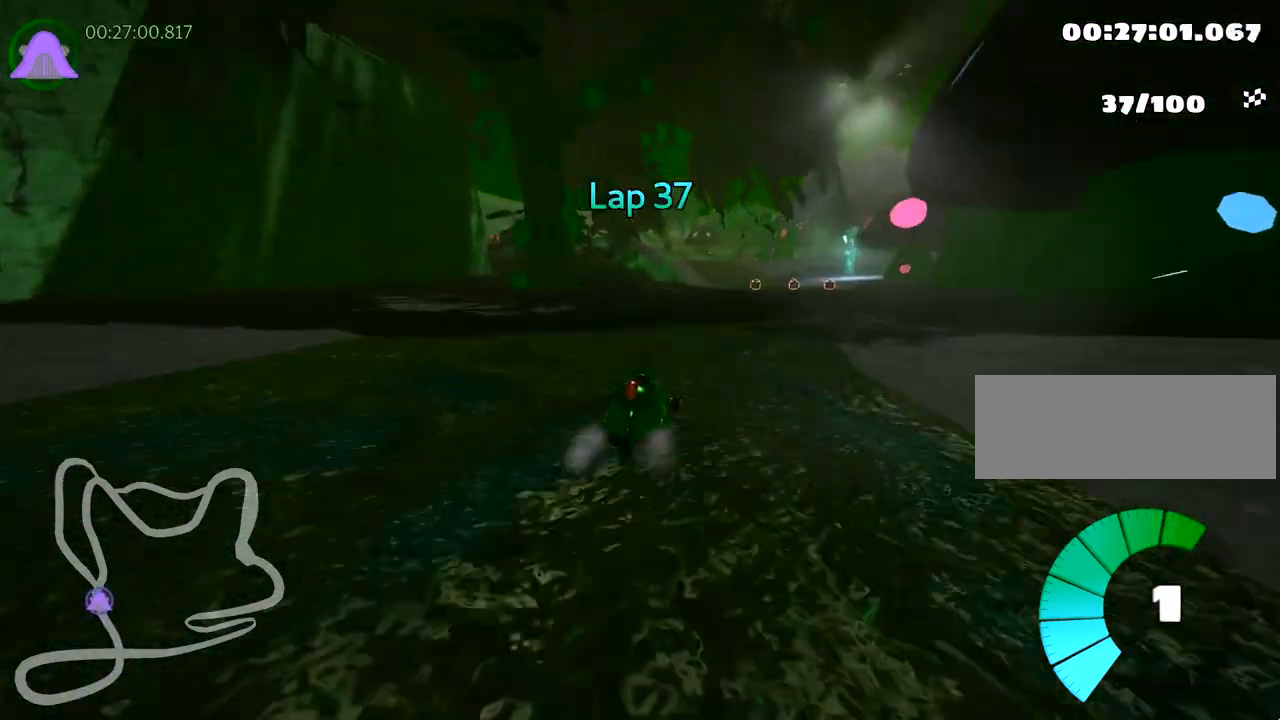
{"keys": ["left", "skid", "up"], "events": [[67, "skid", "down"], [83, "left", "down"]]}
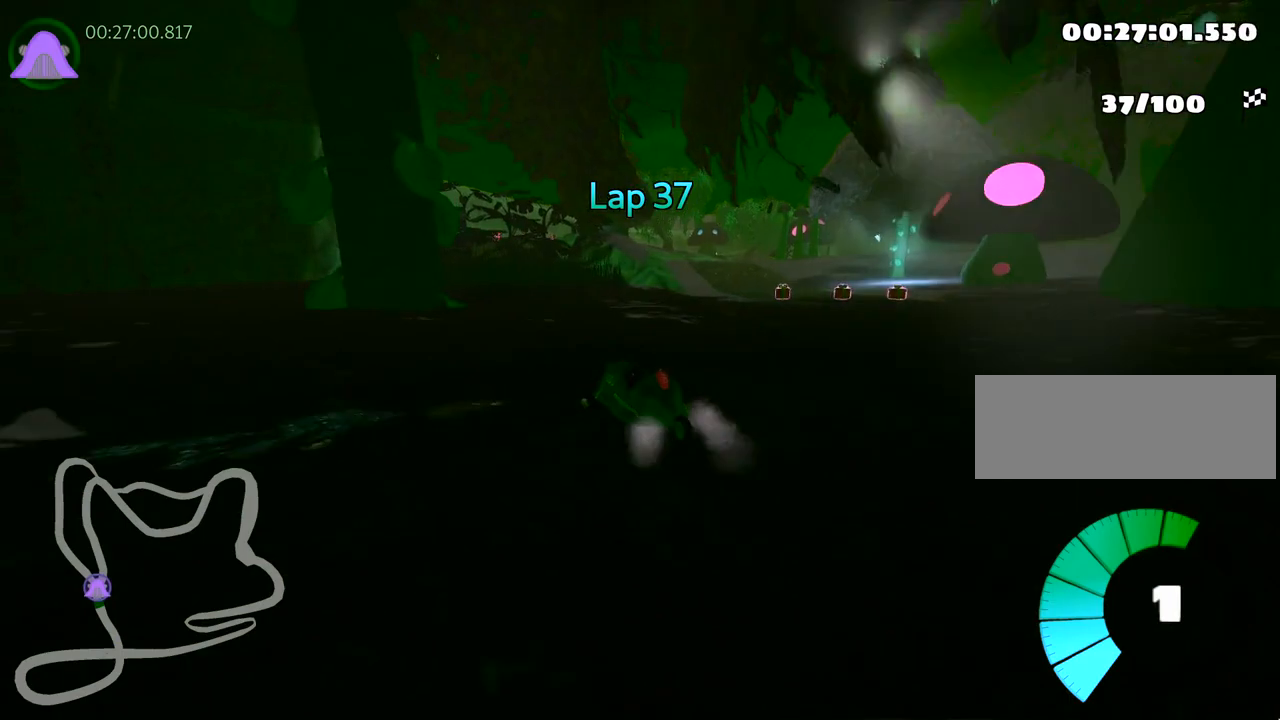
{"keys": ["up"], "events": [[67, "left", "up"], [83, "skid", "up"]]}
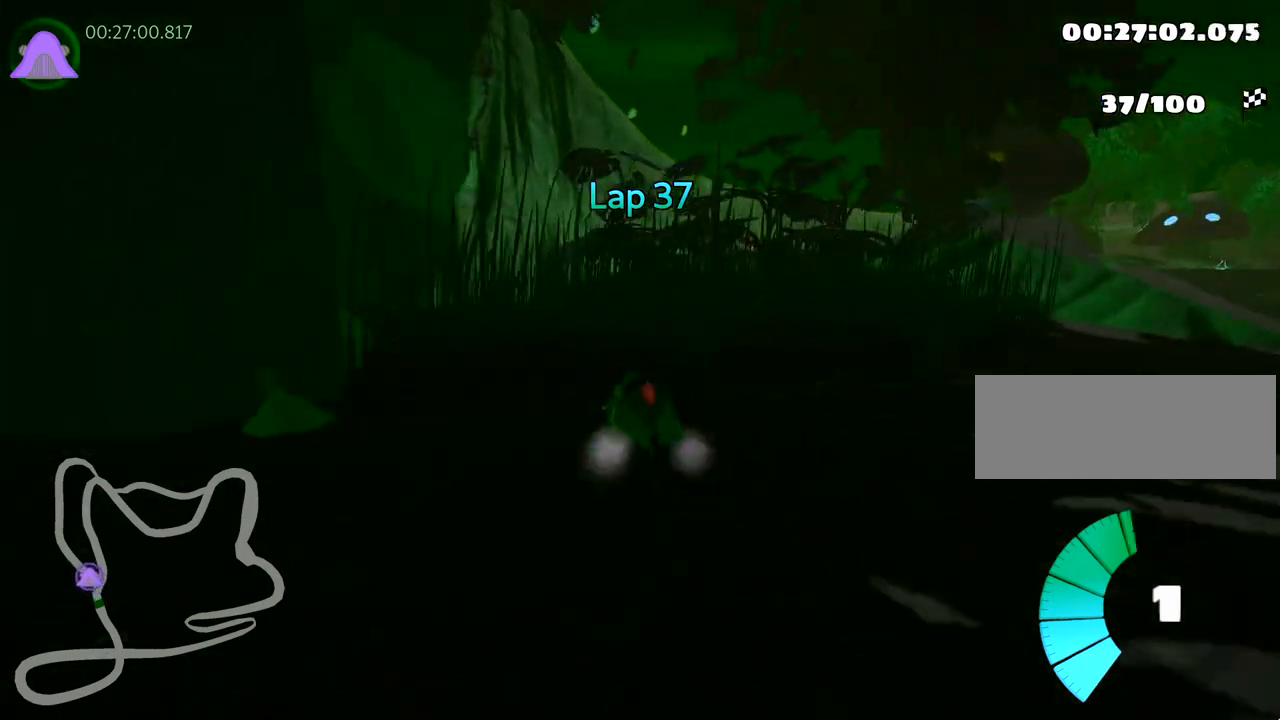
{"keys": ["right", "skid", "up"], "events": [[167, "left", "down"], [283, "left", "up"], [467, "right", "down"], [467, "skid", "down"]]}
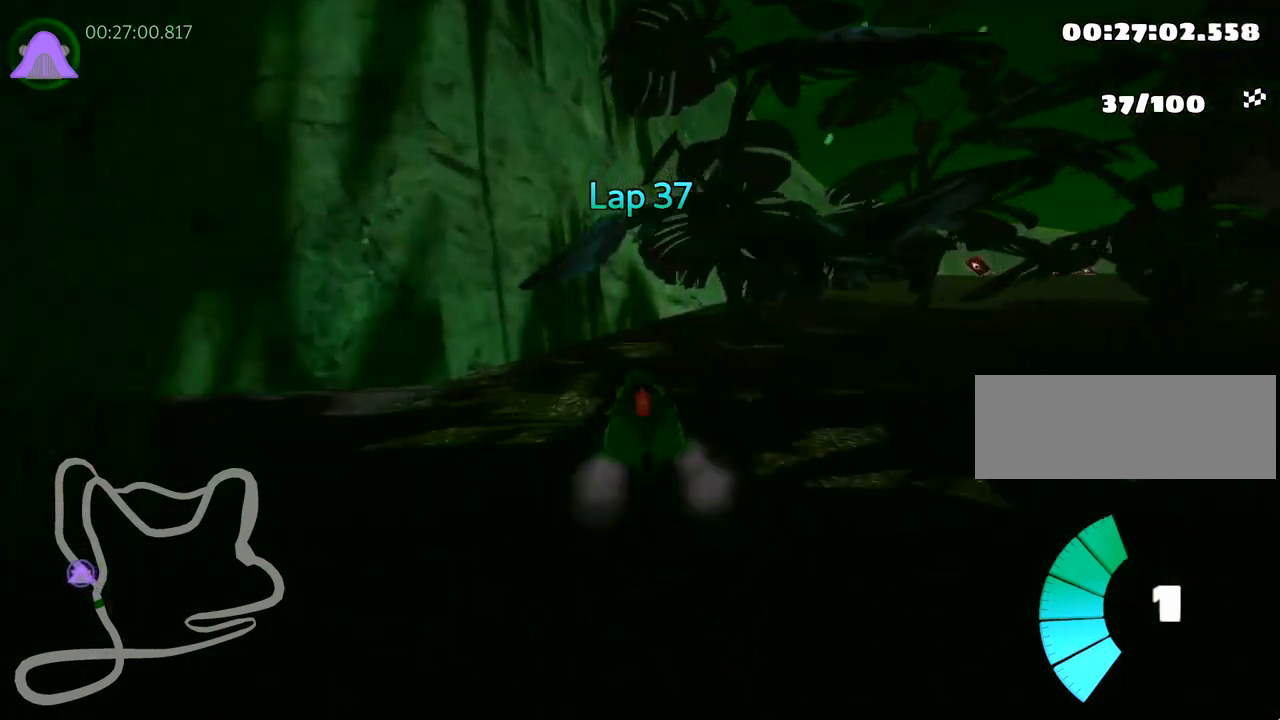
{"keys": ["left", "skid", "up"], "events": [[317, "left", "down"], [383, "right", "up"]]}
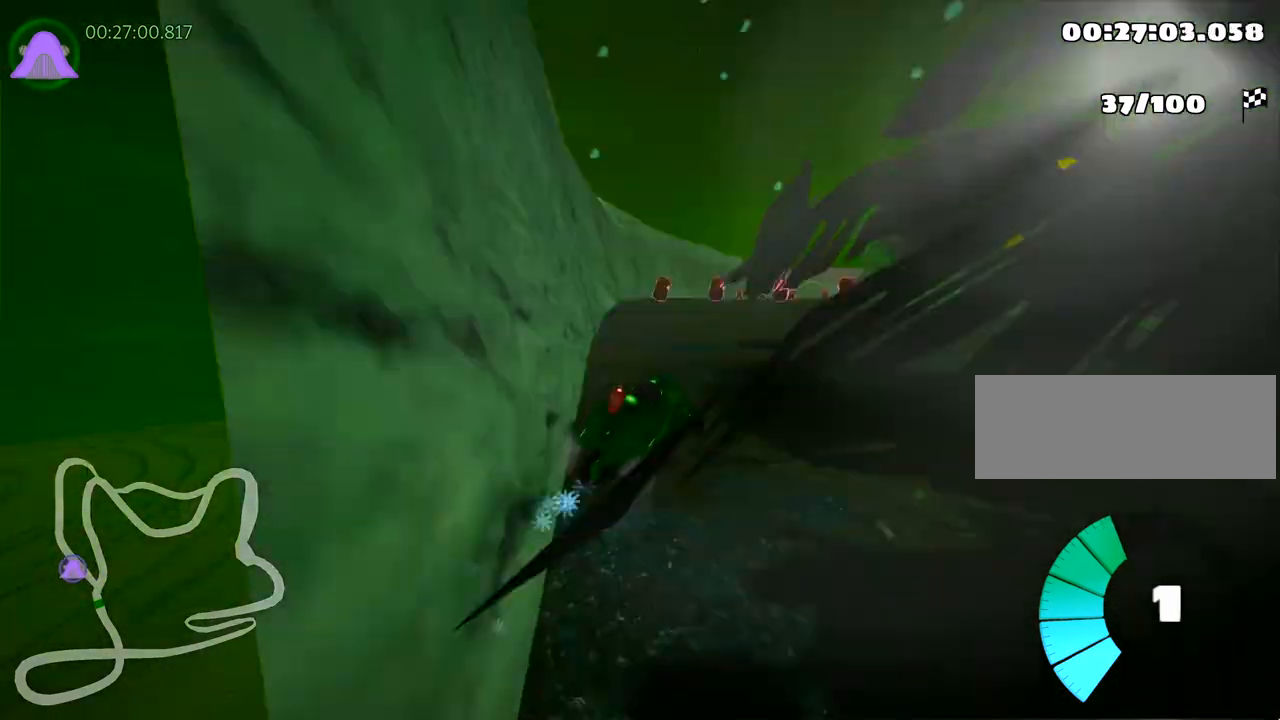
{"keys": ["left", "up"], "events": [[433, "skid", "up"]]}
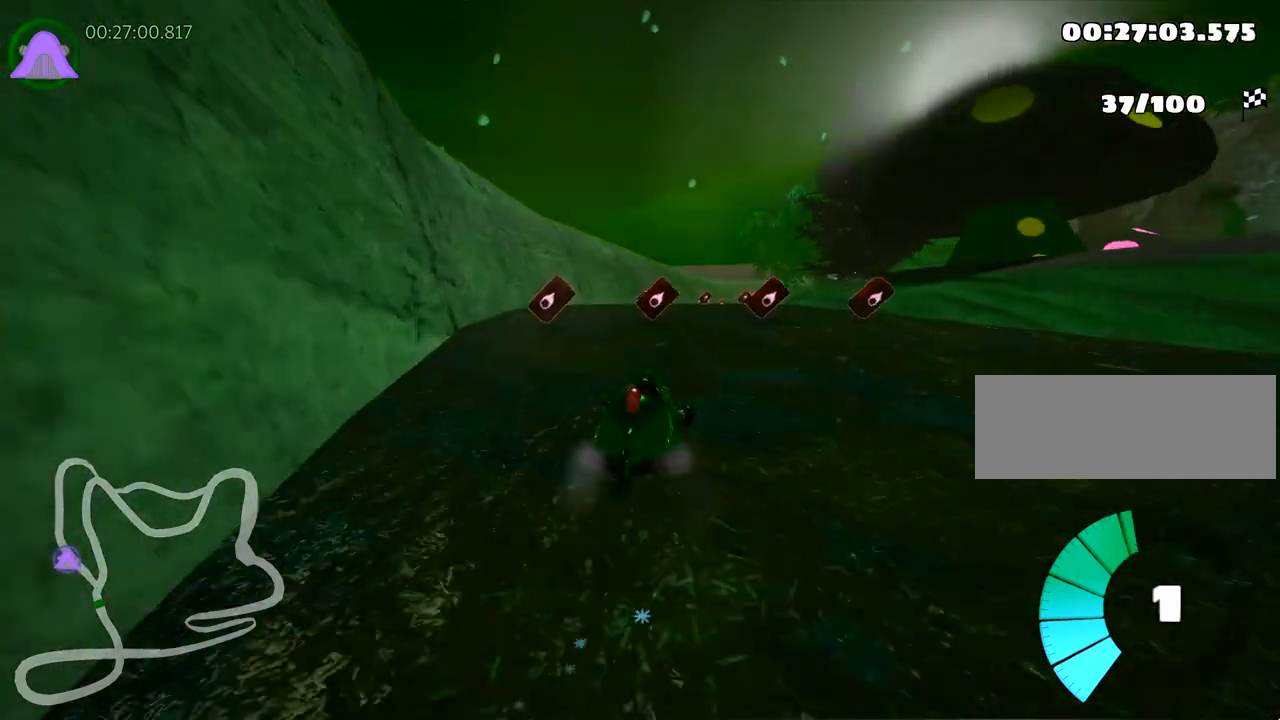
{"keys": ["right", "up"], "events": [[150, "left", "up"], [250, "right", "down"]]}
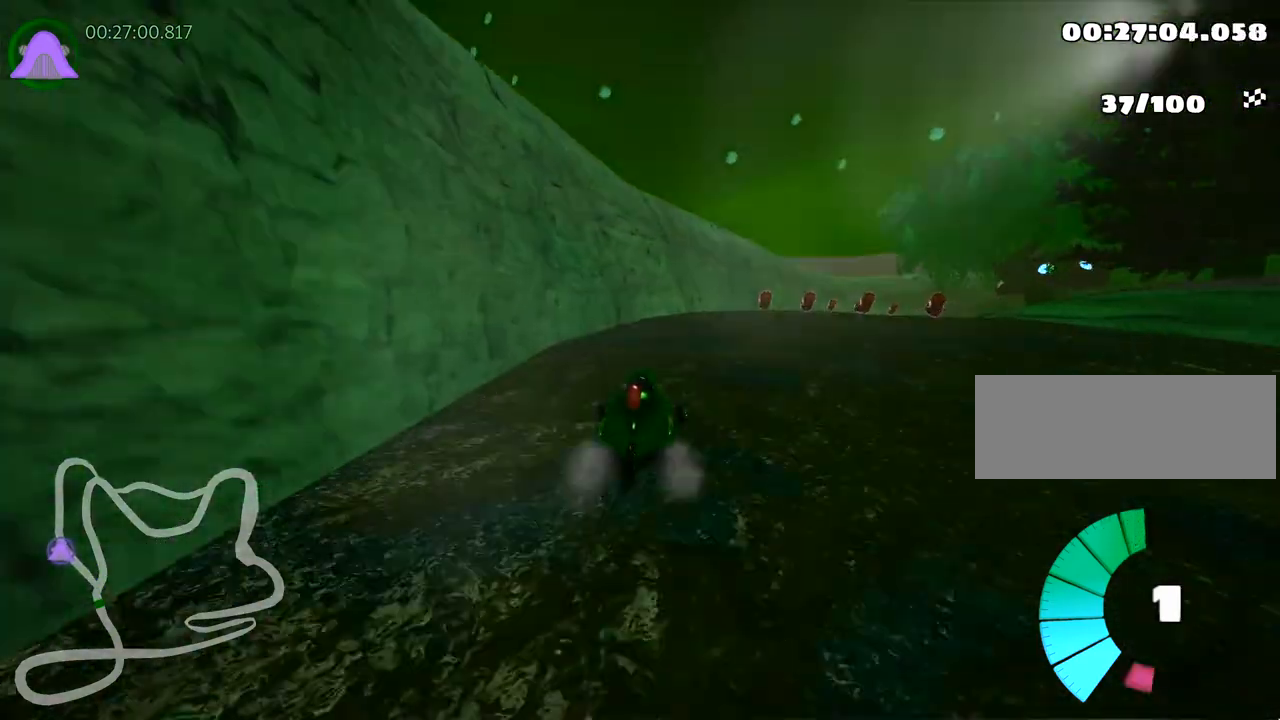
{"keys": ["up"], "events": [[100, "right", "up"]]}
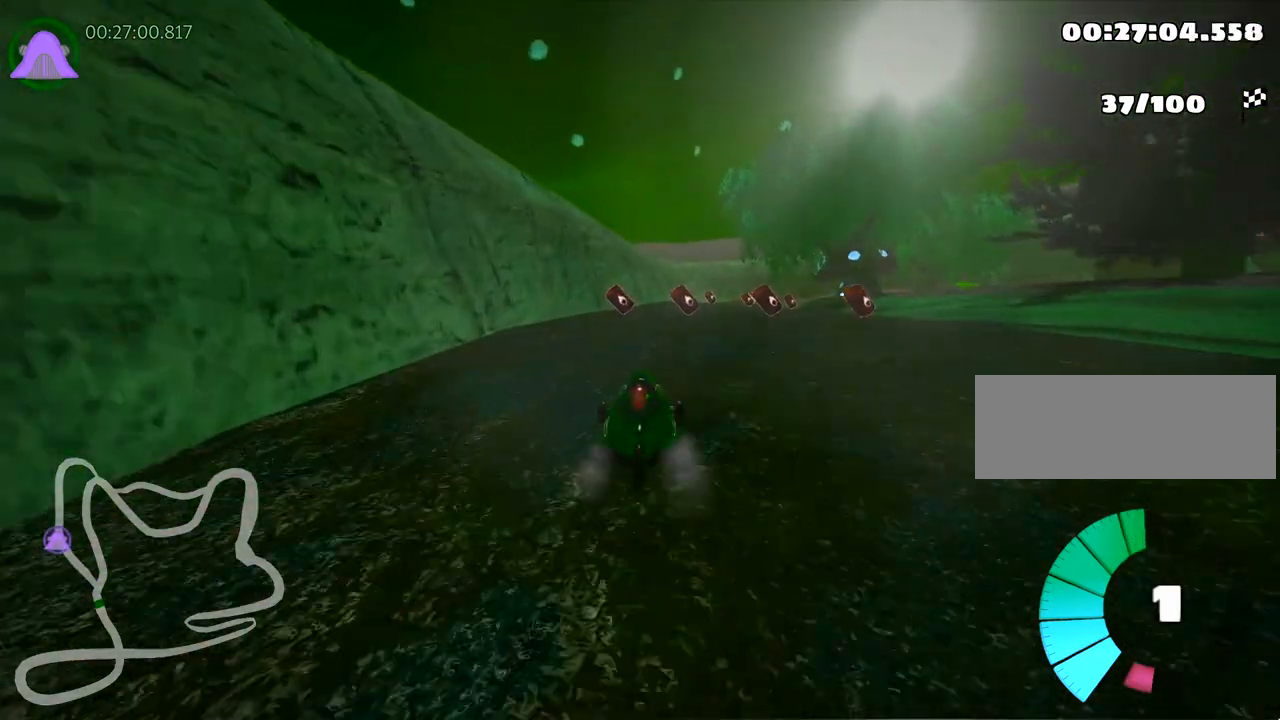
{"keys": ["right", "skid", "up"], "events": [[117, "left", "down"], [300, "left", "up"], [383, "skid", "down"], [417, "right", "down"]]}
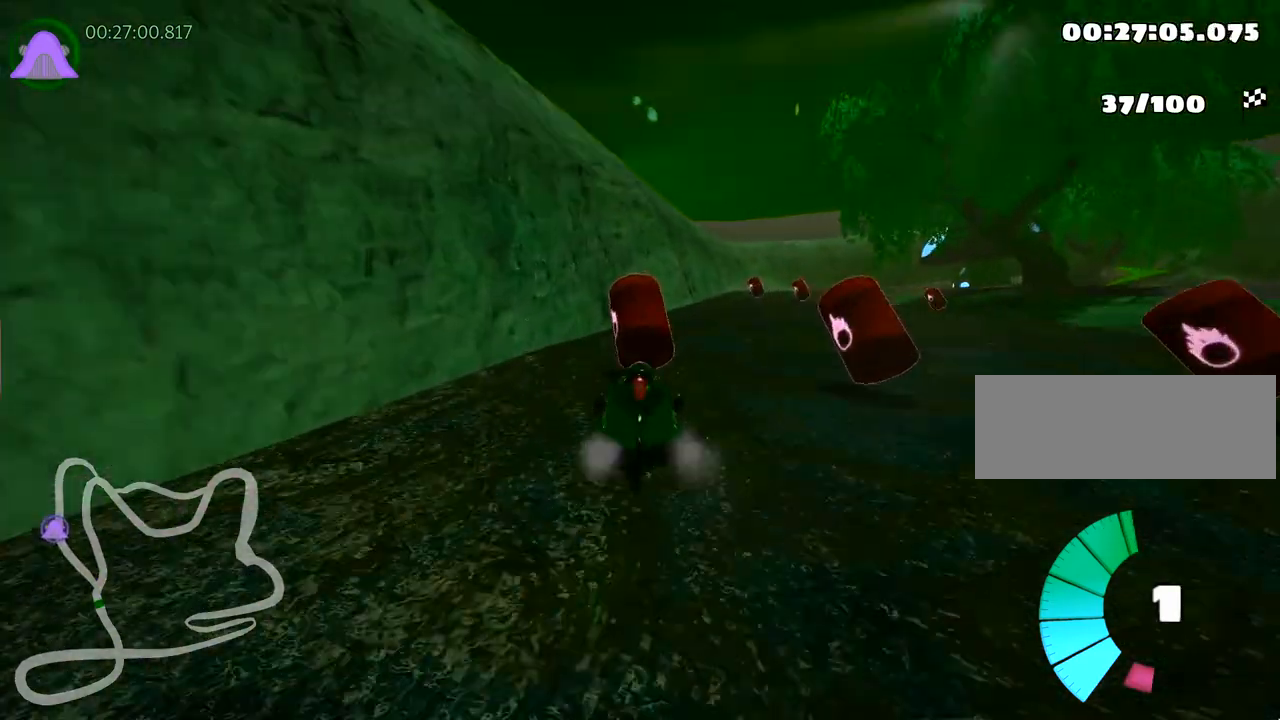
{"keys": ["left", "right", "skid", "up"], "events": [[133, "left", "down"], [200, "right", "up"], [500, "right", "down"]]}
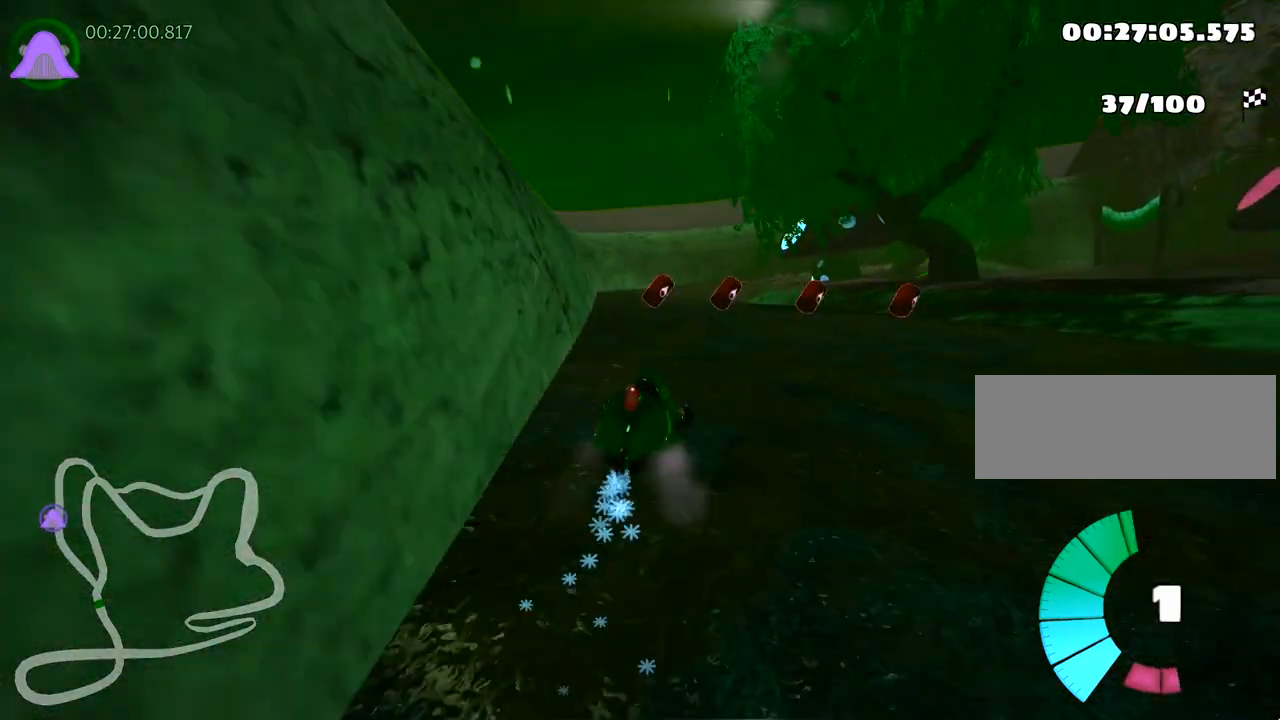
{"keys": ["left", "right", "skid", "up"], "events": [[67, "left", "up"], [500, "left", "down"]]}
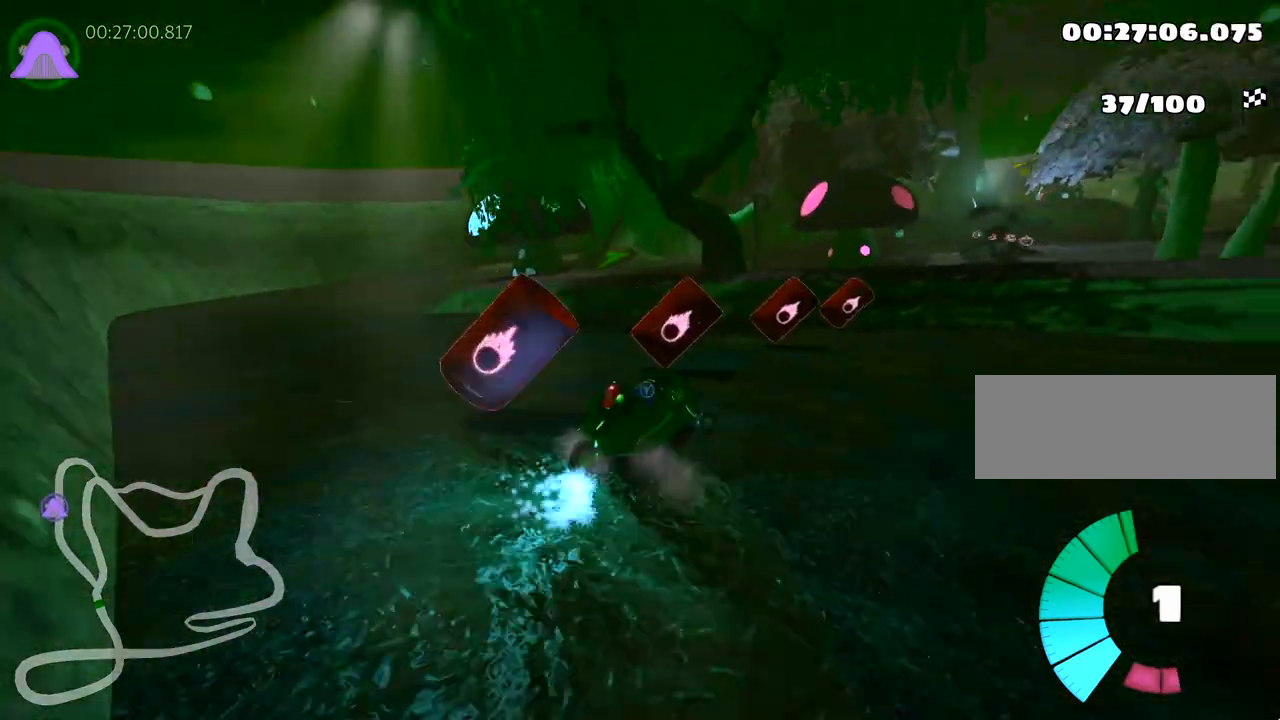
{"keys": ["left", "up"], "events": [[83, "right", "up"], [183, "skid", "up"]]}
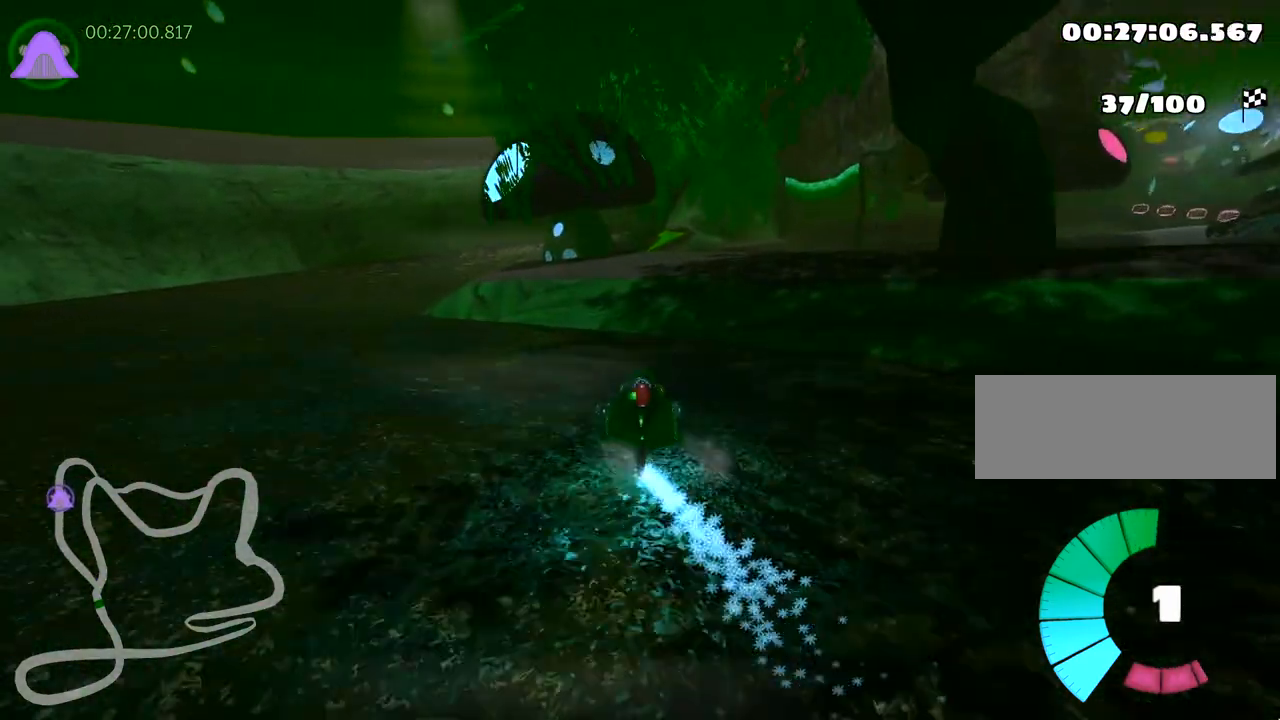
{"keys": ["left", "up"], "events": []}
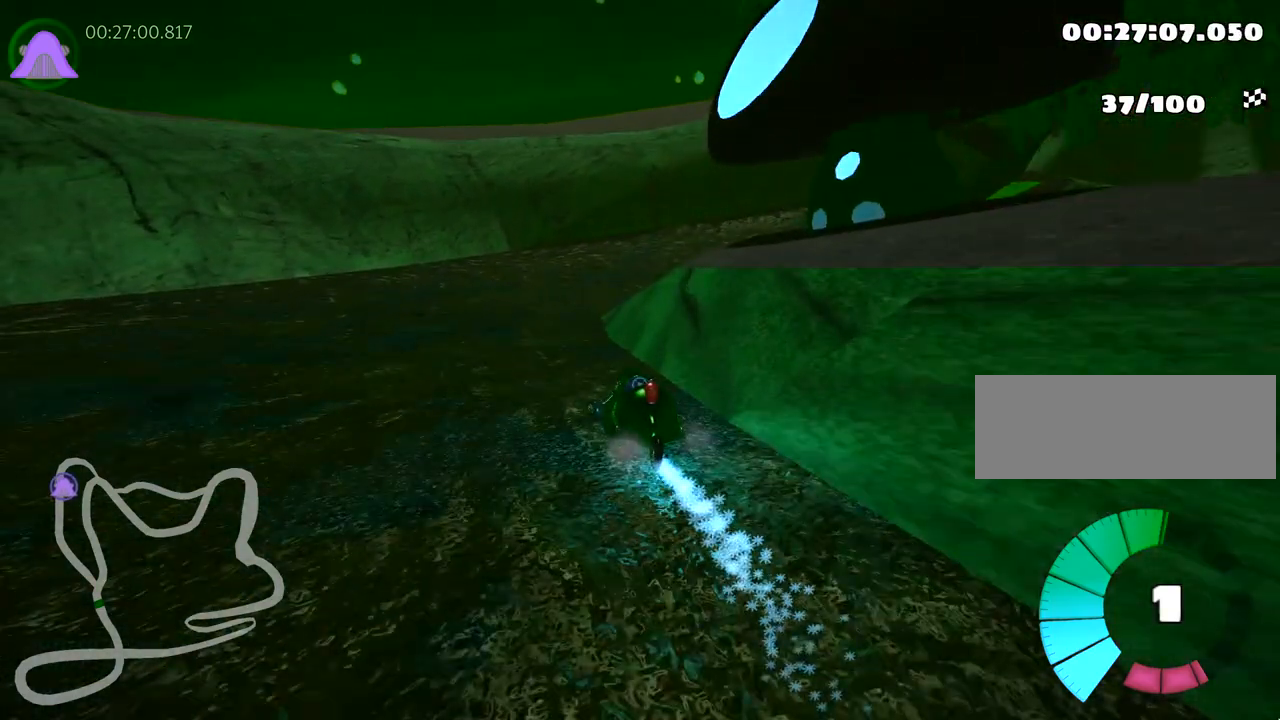
{"keys": ["right", "skid", "up"], "events": [[33, "left", "up"], [100, "skid", "down"], [117, "right", "down"]]}
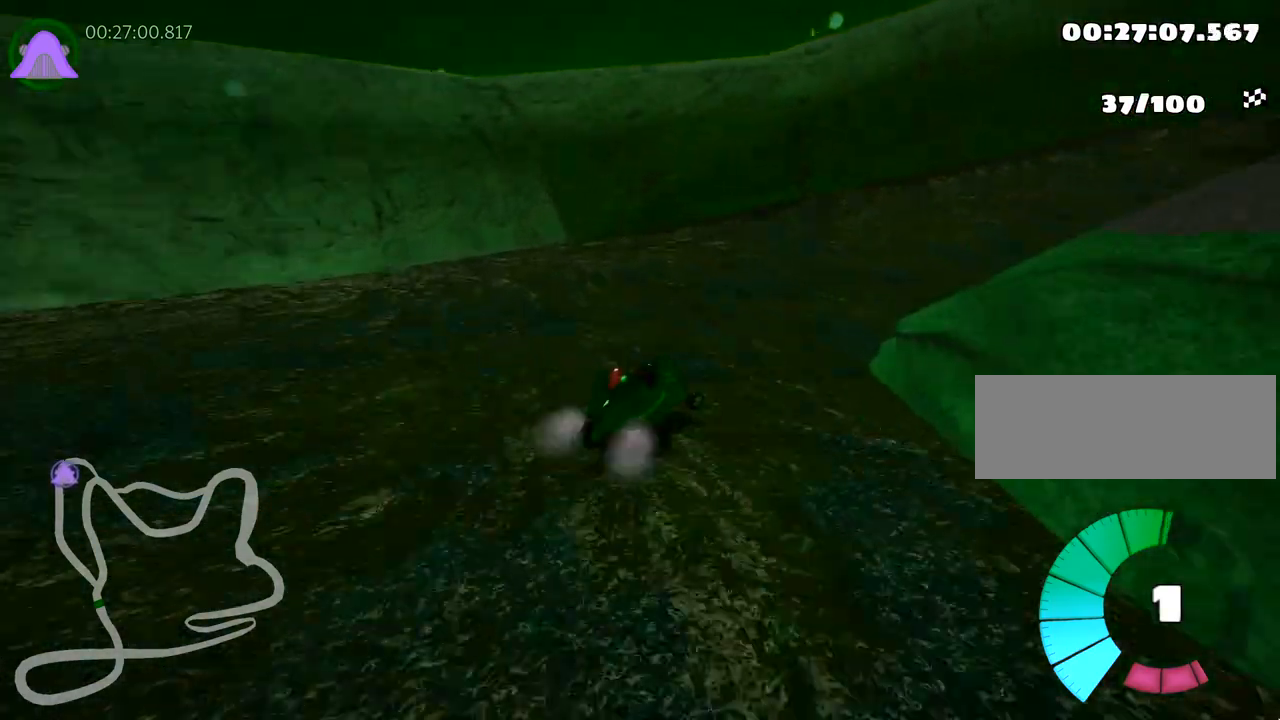
{"keys": ["up"], "events": [[350, "skid", "up"], [483, "right", "up"]]}
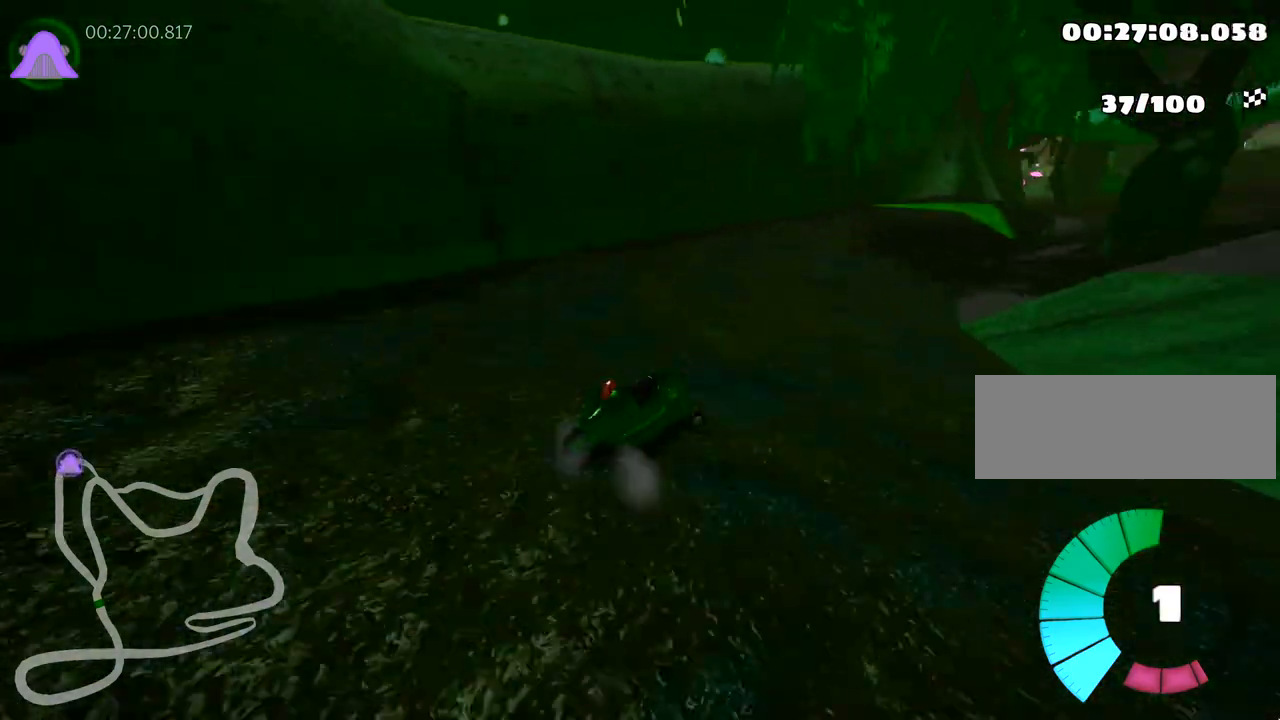
{"keys": ["right"], "events": [[133, "up", "up"], [150, "right", "down"]]}
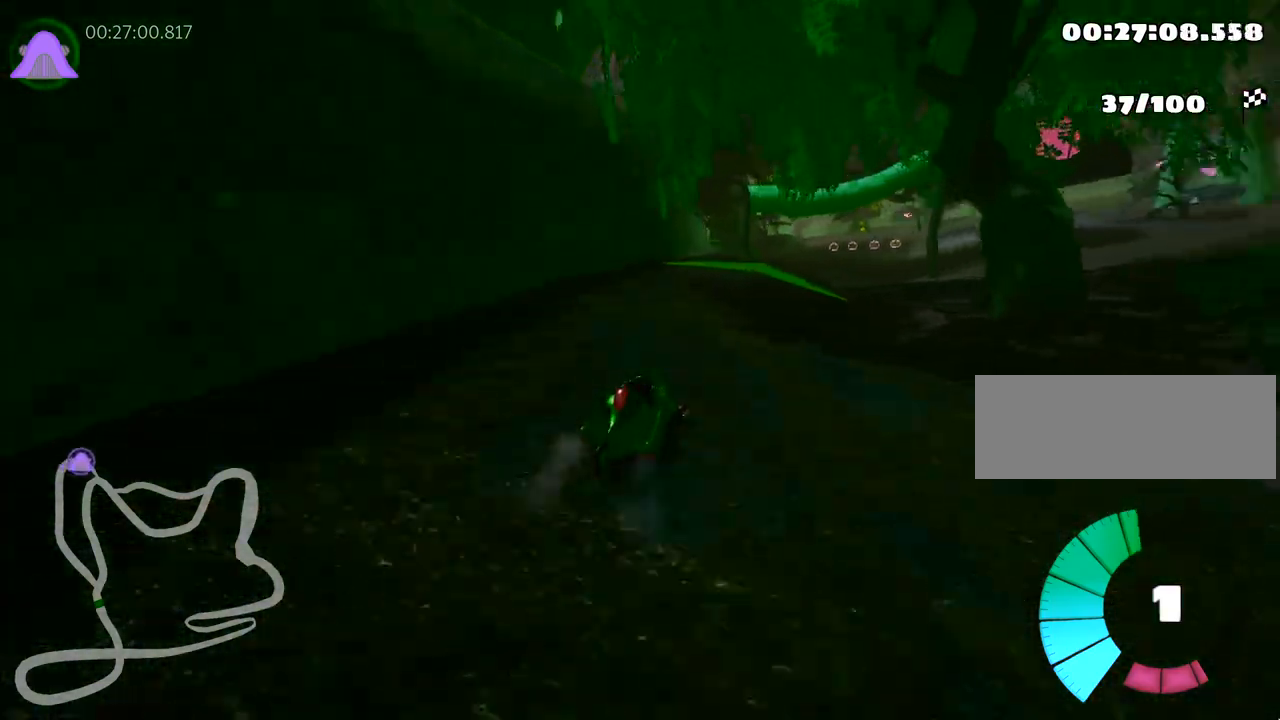
{"keys": ["left", "skid"], "events": [[17, "right", "up"], [233, "right", "down"], [333, "right", "up"], [400, "left", "down"], [400, "skid", "down"]]}
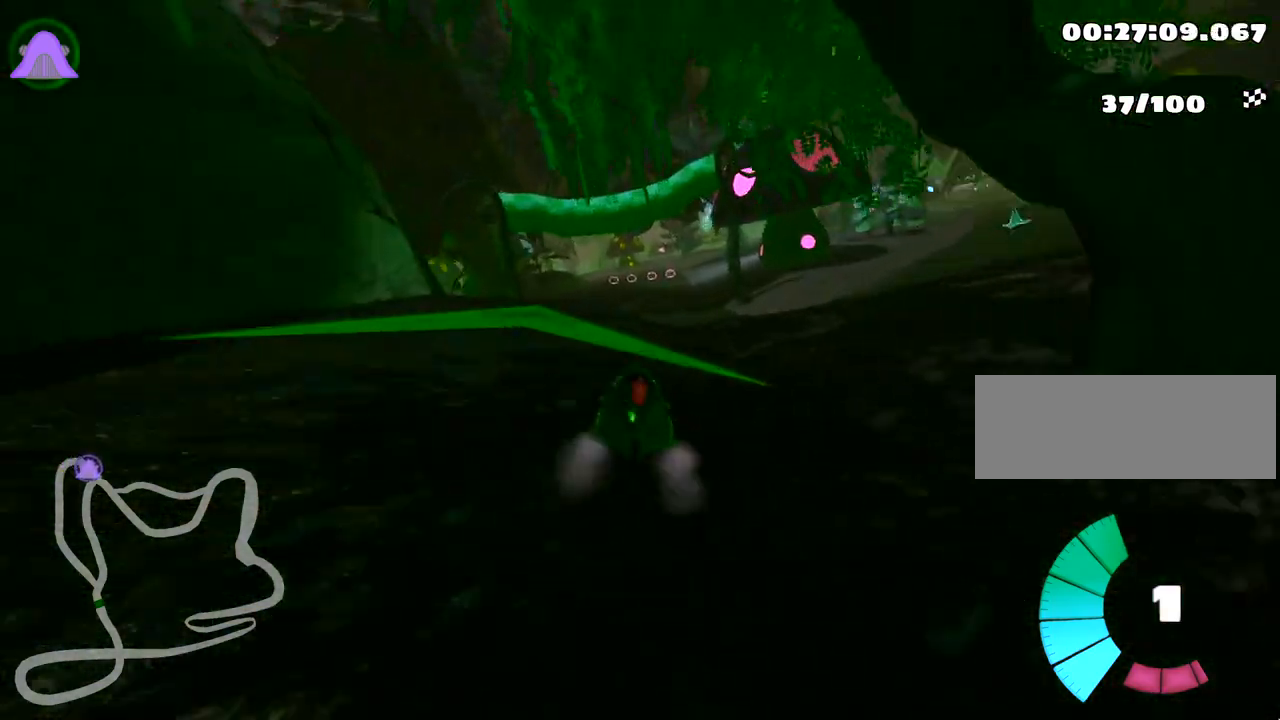
{"keys": ["left", "up"], "events": [[67, "left", "up"], [83, "right", "down"], [300, "right", "up"], [350, "up", "down"], [367, "left", "down"], [483, "skid", "up"]]}
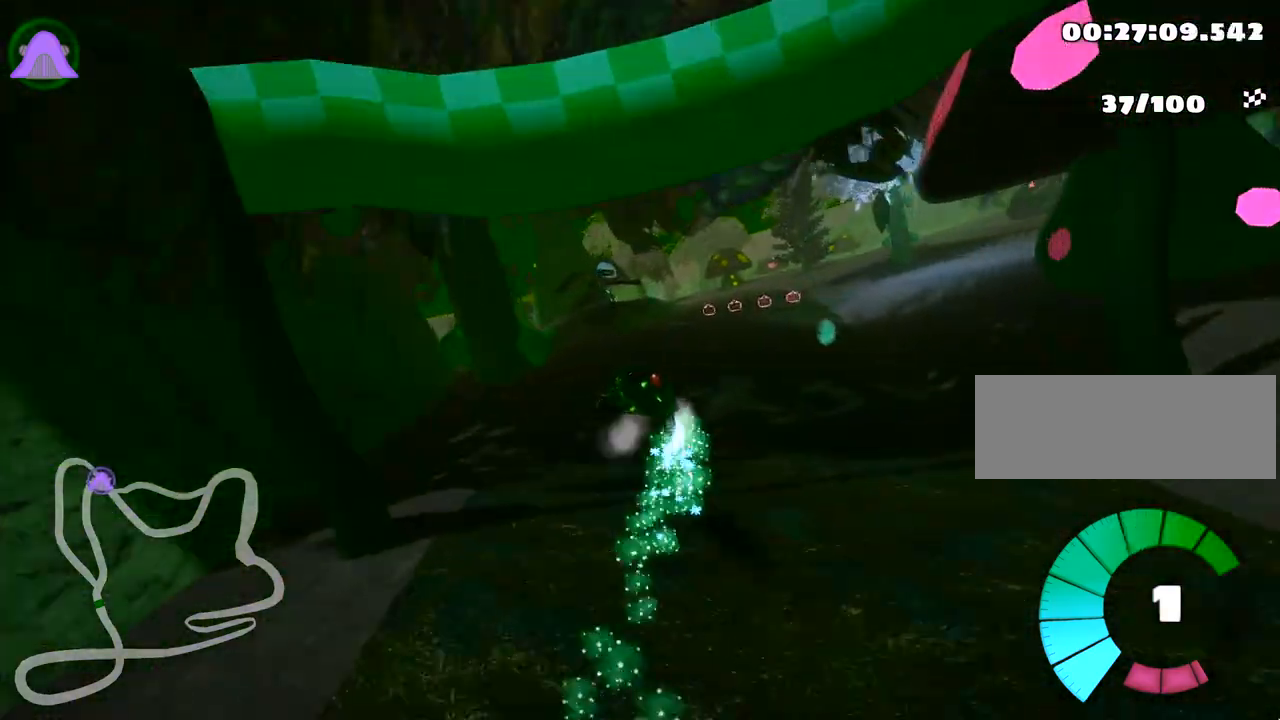
{"keys": ["left", "up"], "events": []}
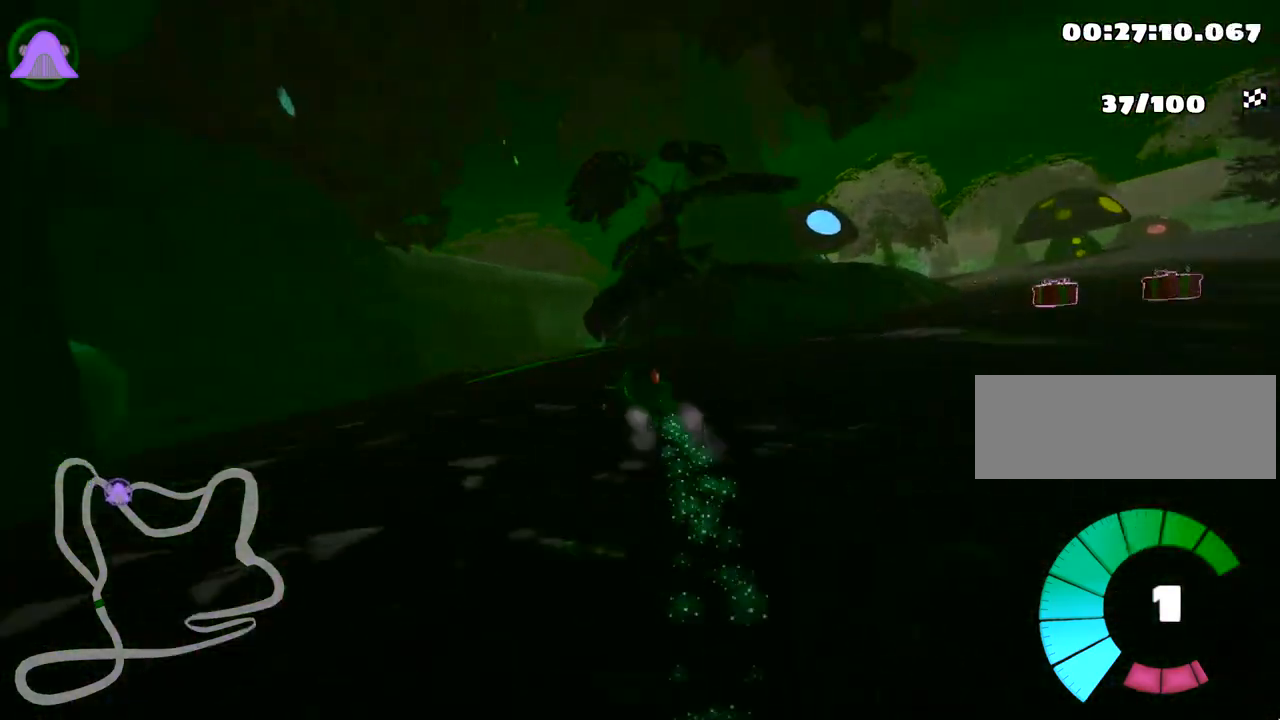
{"keys": ["right", "up"], "events": [[133, "left", "up"], [183, "skid", "down"], [200, "right", "down"], [367, "skid", "up"]]}
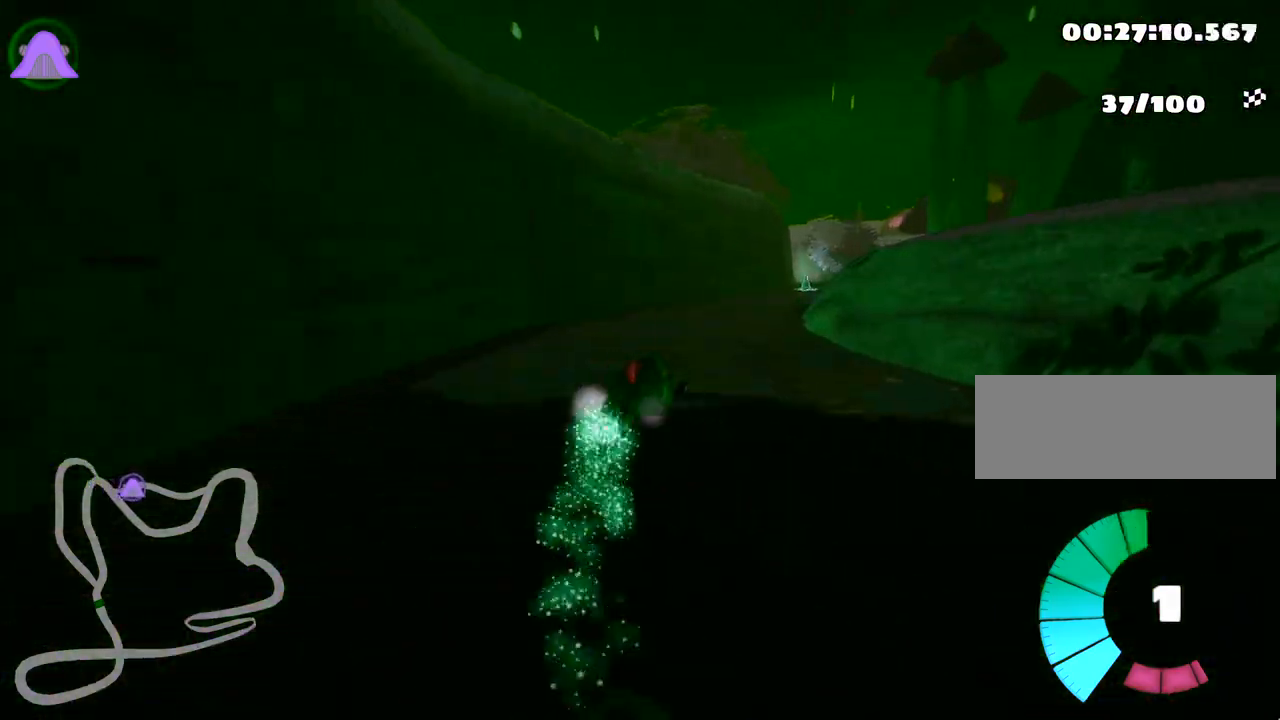
{"keys": ["up"], "events": [[167, "right", "up"], [217, "left", "down"], [433, "left", "up"]]}
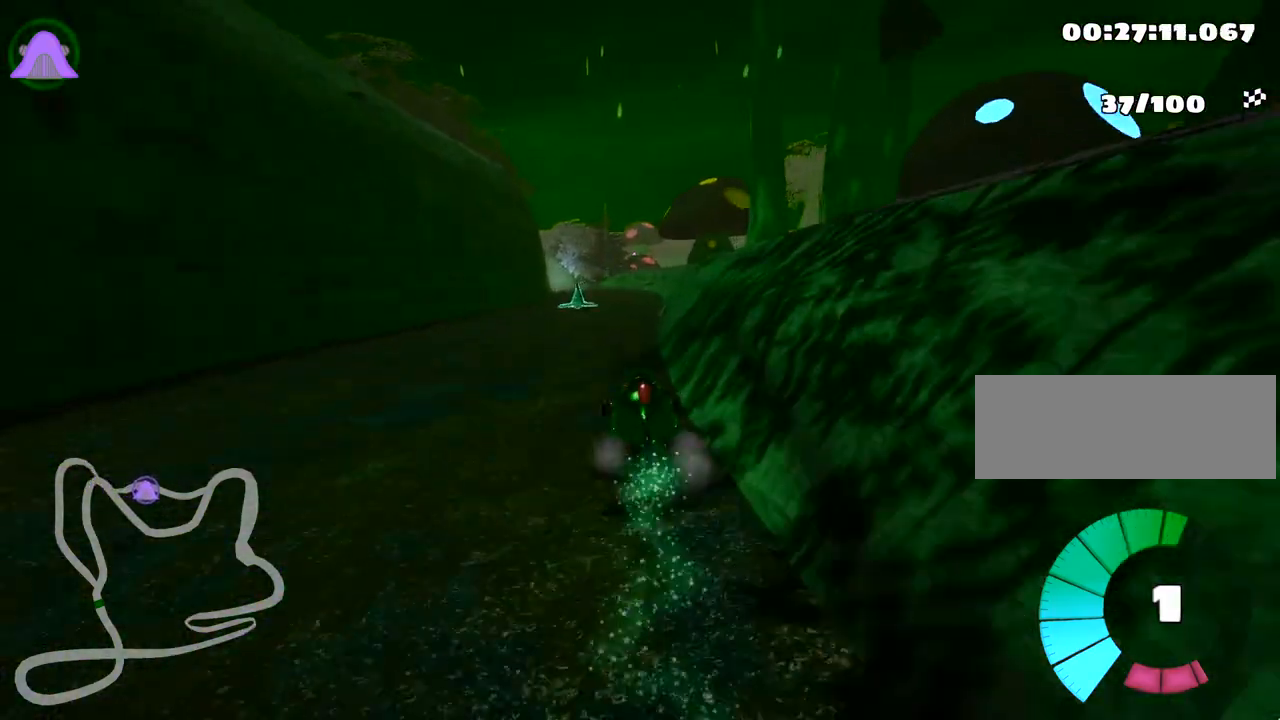
{"keys": ["left", "skid", "up"], "events": [[67, "right", "down"], [283, "right", "up"], [367, "left", "down"], [383, "skid", "down"]]}
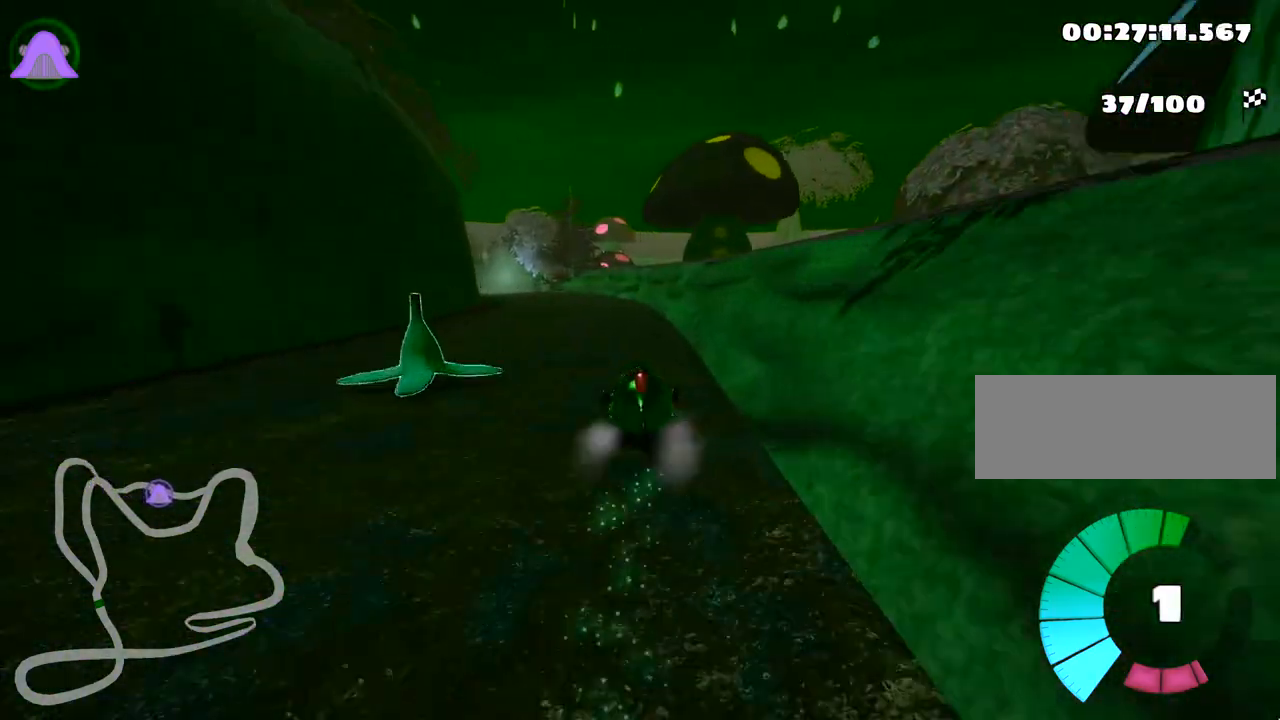
{"keys": ["fire", "right", "skid", "up"], "events": [[133, "right", "down"], [200, "left", "up"], [233, "fire", "down"]]}
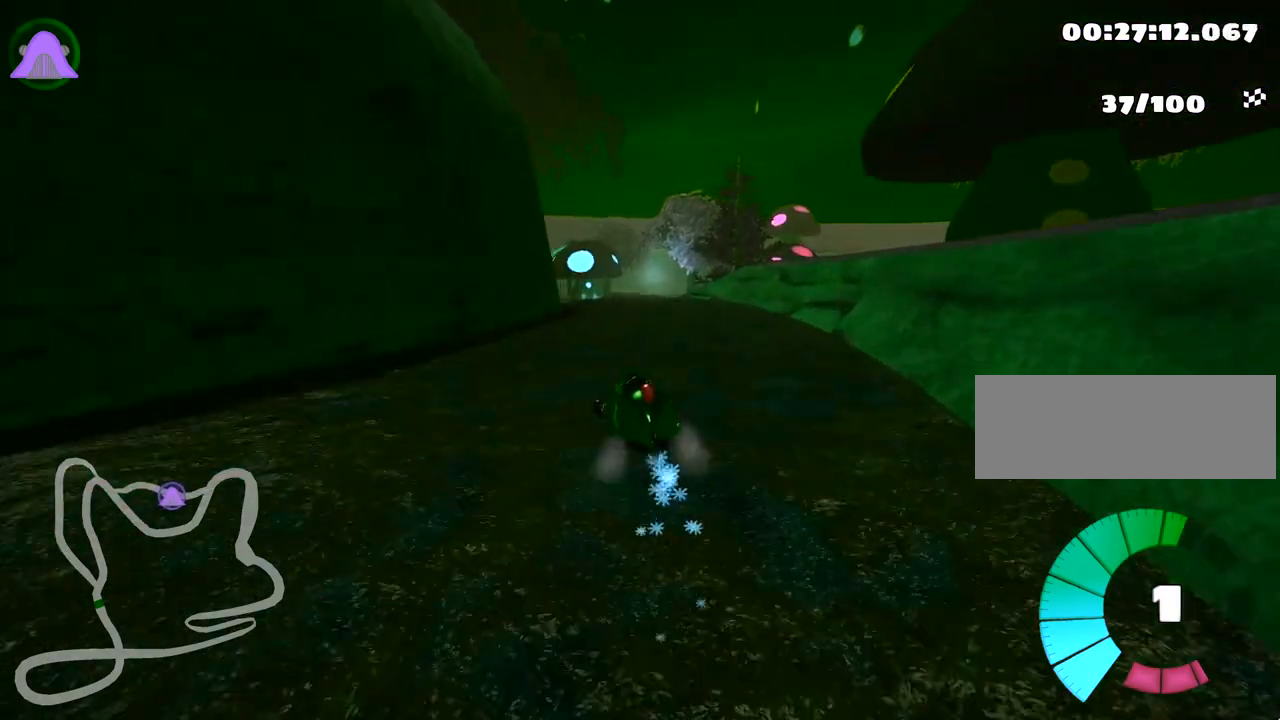
{"keys": ["right", "skid", "up"], "events": [[50, "left", "down"], [83, "fire", "up"], [133, "right", "up"], [250, "right", "down"], [300, "left", "up"]]}
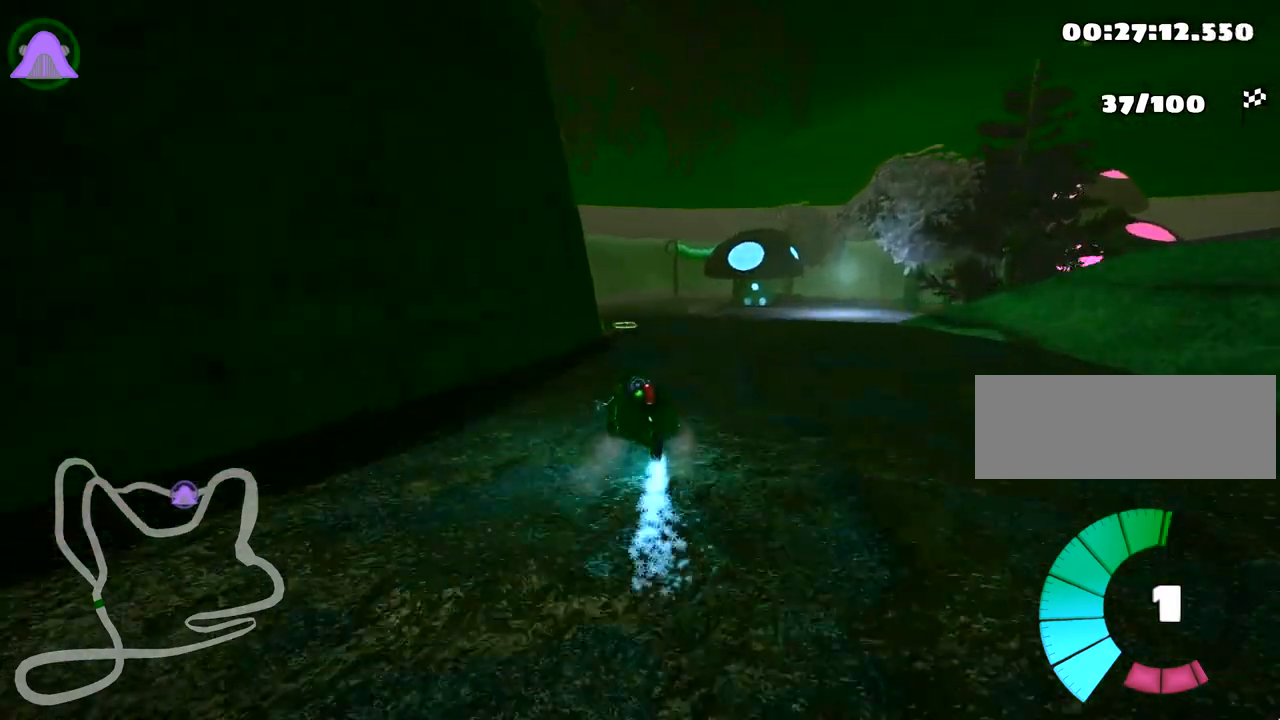
{"keys": ["right", "skid", "up"], "events": [[67, "right", "up"], [333, "right", "down"]]}
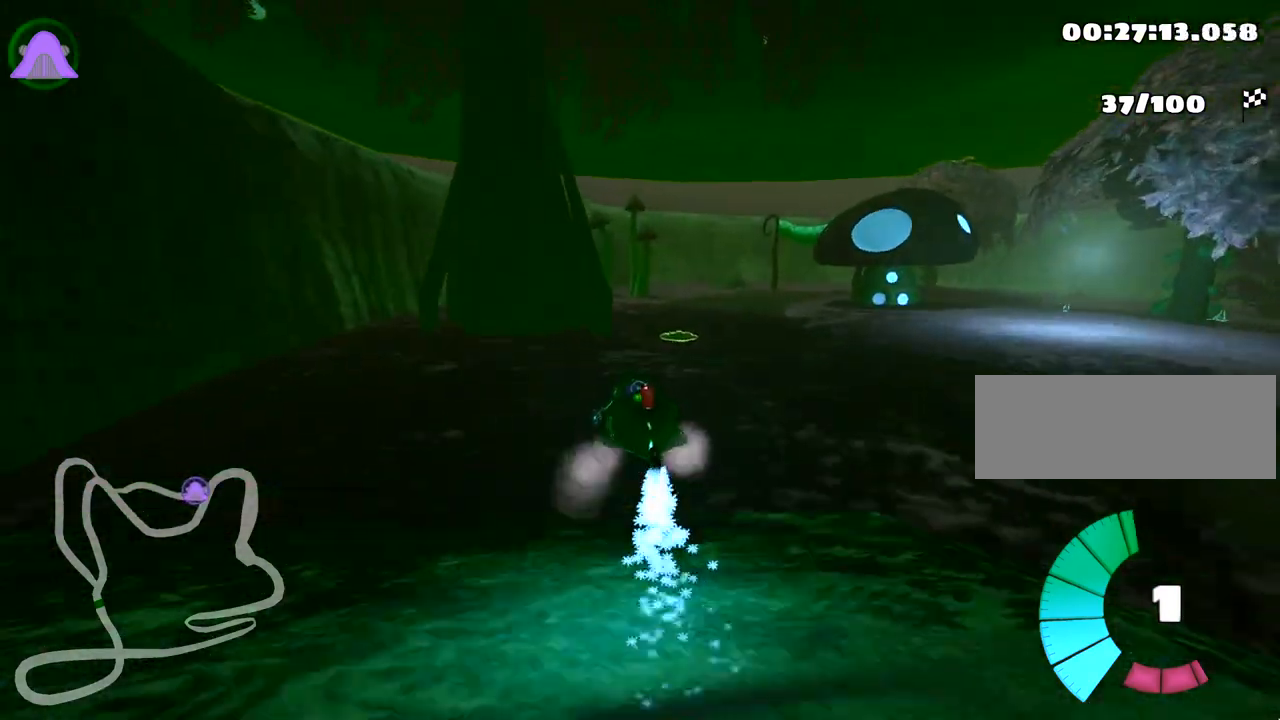
{"keys": ["up"], "events": [[200, "skid", "up"], [300, "right", "up"]]}
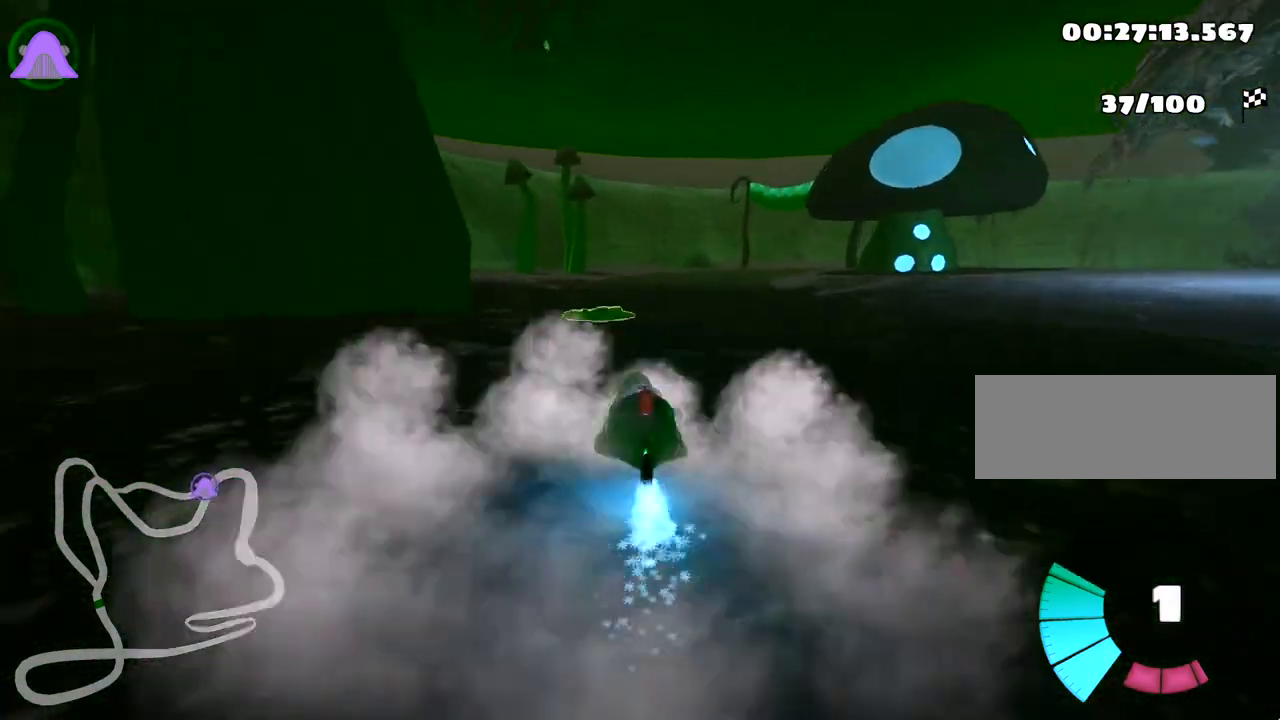
{"keys": ["right", "skid", "up"], "events": [[383, "right", "down"], [417, "skid", "down"]]}
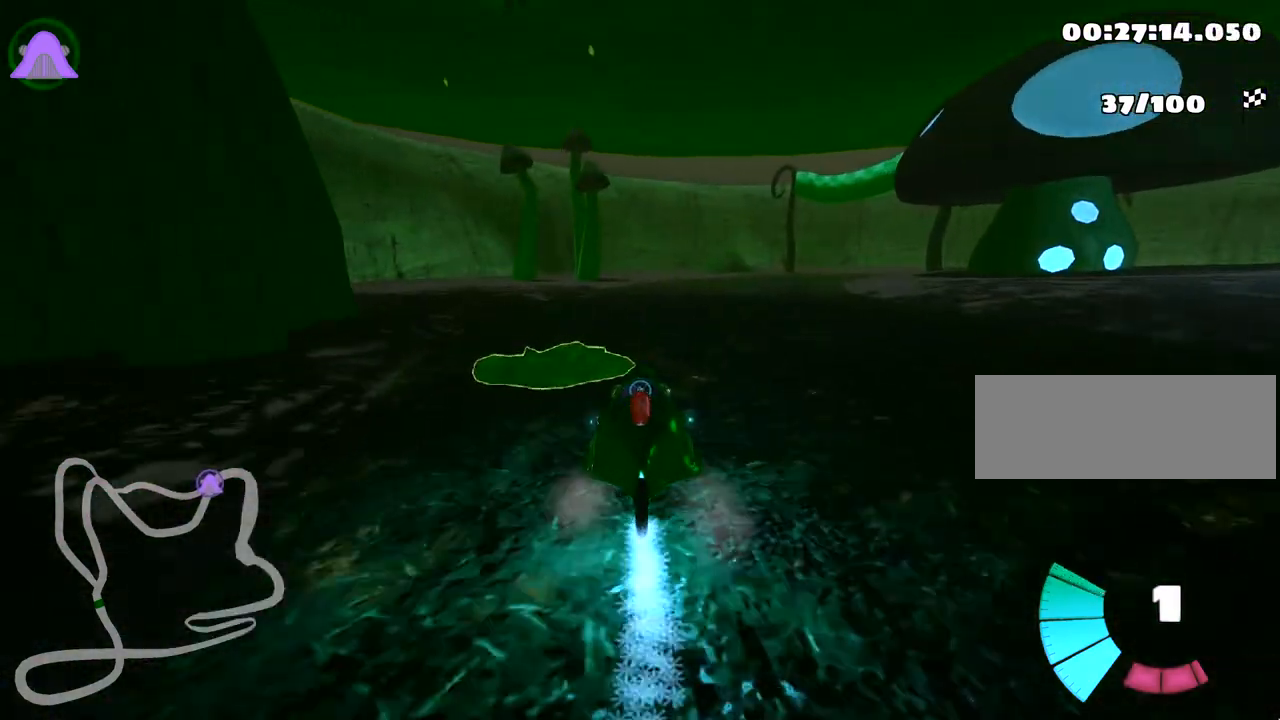
{"keys": ["up"], "events": [[100, "right", "up"], [133, "skid", "up"], [150, "left", "down"], [417, "left", "up"]]}